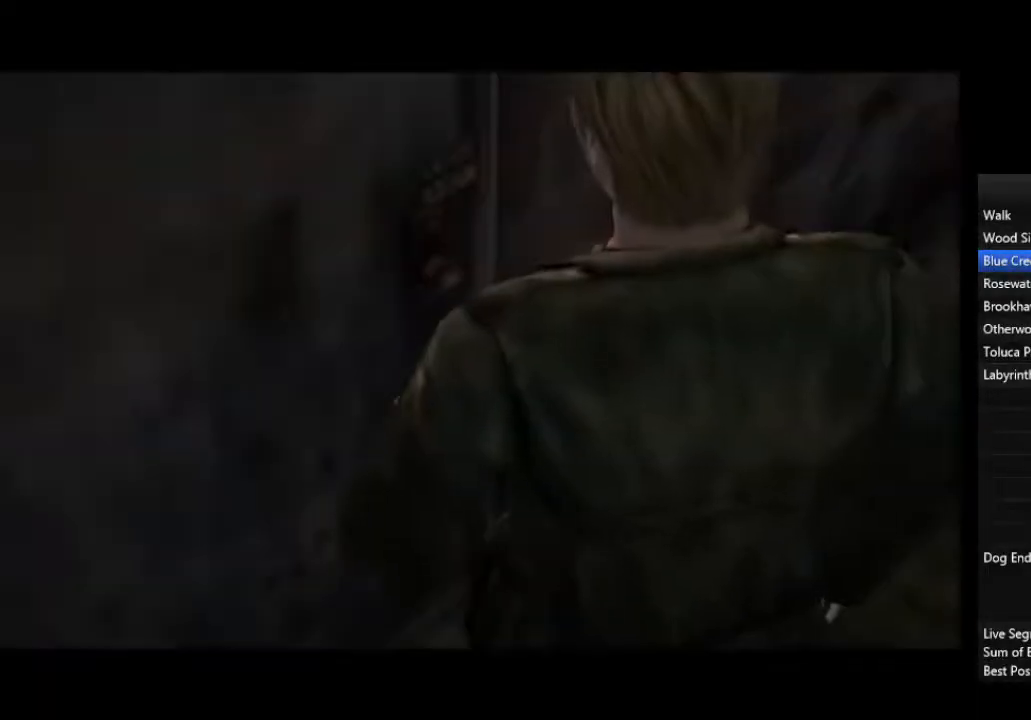
Gameplay with a controller (PlayStation layout); each line is a JSON object with the inputs held at the frame after it. "events" lists button and stick changes between this image and that frame as [ms after this image, input, new state], when the widget could be followed in between.
{"buttons": ["CROSS"], "left_stick": "up-left", "right_stick": "center", "events": [[33, "CROSS", "up"], [67, "CROSS", "down"], [133, "CROSS", "up"], [200, "R2", "down"], [200, "left_stick", "up-left"], [300, "CROSS", "down"], [300, "R2", "up"], [400, "CROSS", "up"], [433, "CROSS", "down"], [467, "CROSS", "up"], [500, "CROSS", "down"]]}
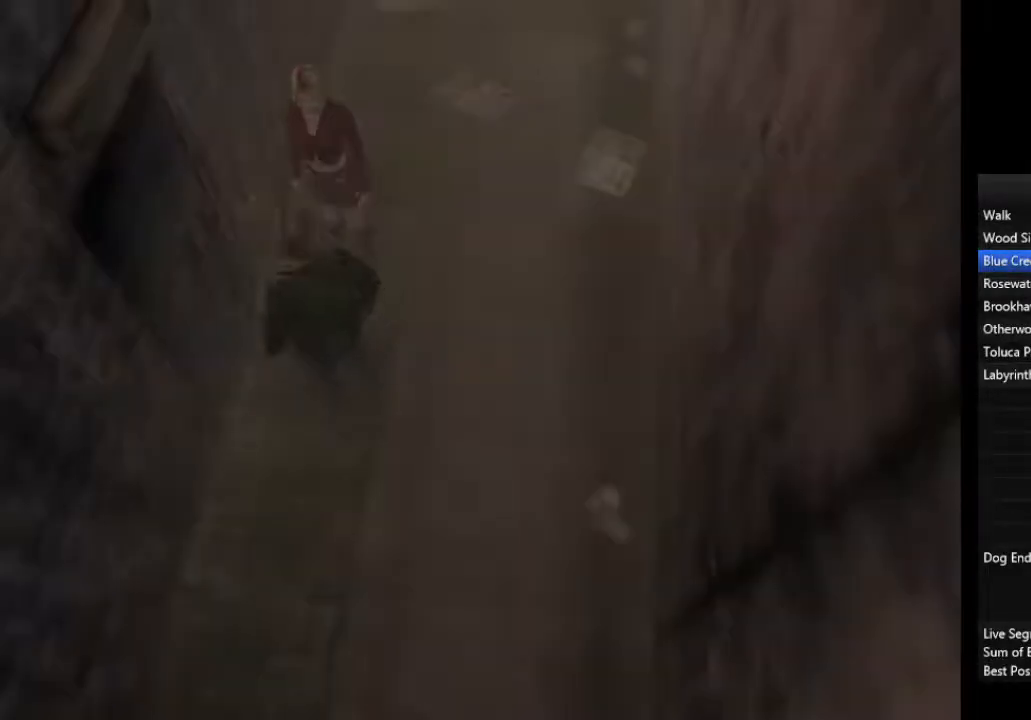
{"buttons": [], "left_stick": "up", "right_stick": "center", "events": [[67, "CROSS", "up"], [133, "CROSS", "down"], [200, "CROSS", "up"], [233, "CROSS", "down"], [300, "CROSS", "up"], [367, "CROSS", "down"], [433, "CROSS", "up"], [467, "left_stick", "up"]]}
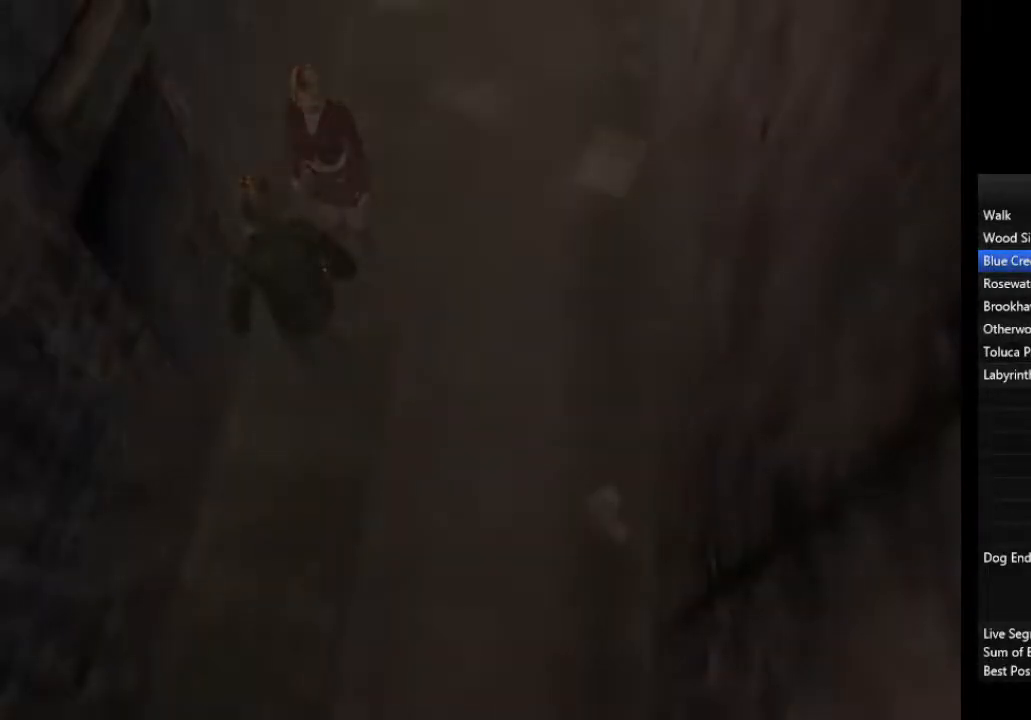
{"buttons": [], "left_stick": "up", "right_stick": "center", "events": []}
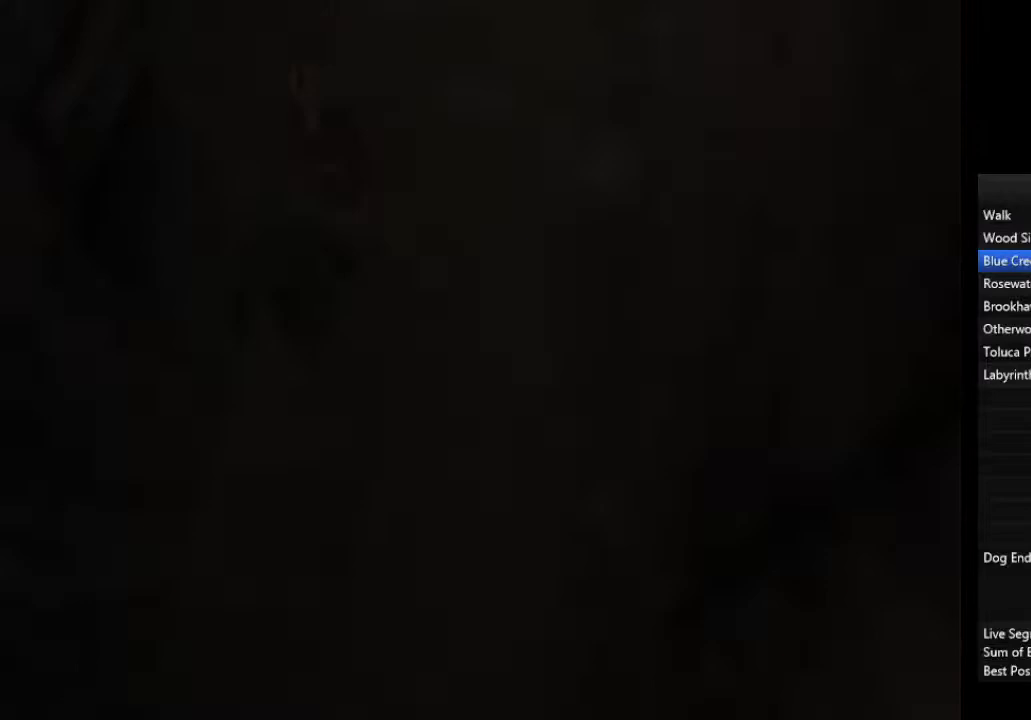
{"buttons": [], "left_stick": "up", "right_stick": "center", "events": []}
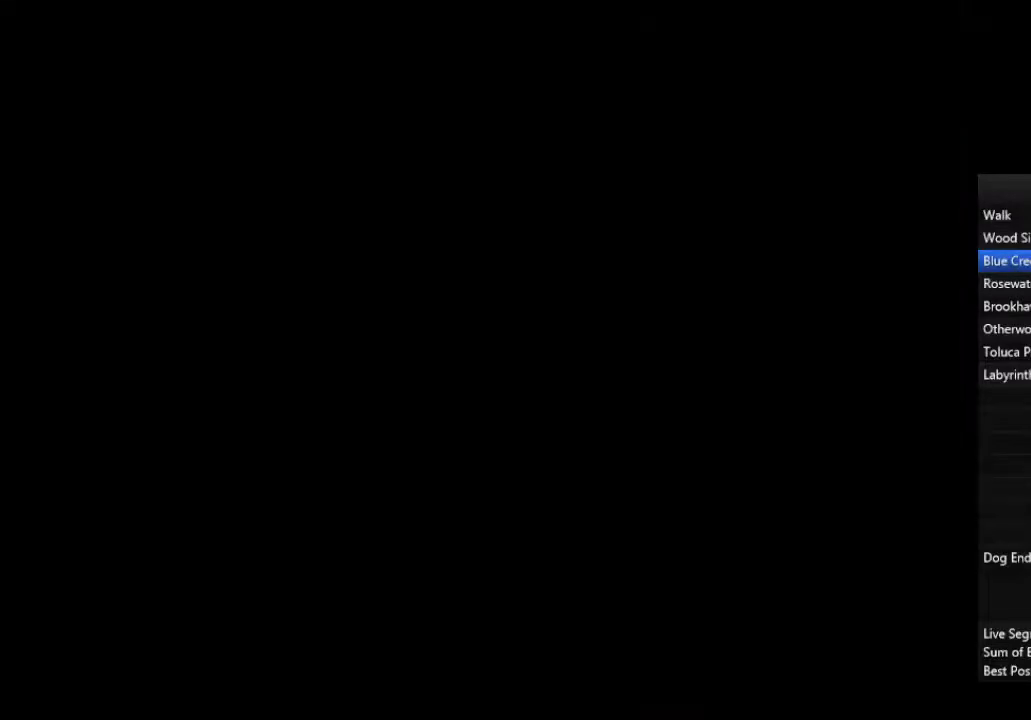
{"buttons": [], "left_stick": "up", "right_stick": "center", "events": []}
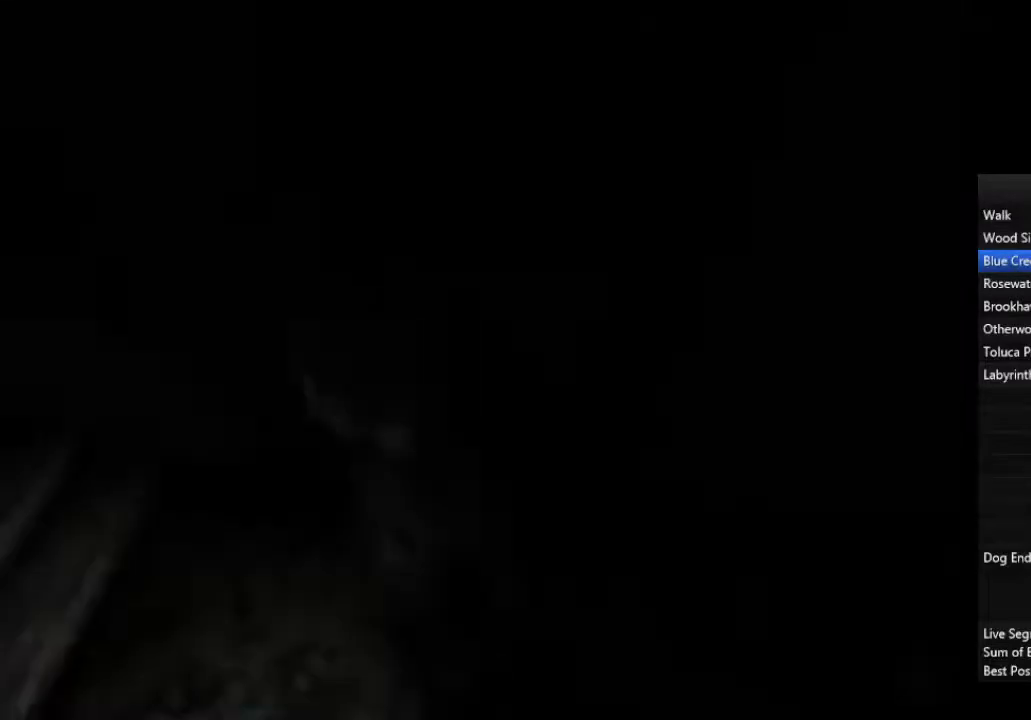
{"buttons": [], "left_stick": "up", "right_stick": "center", "events": []}
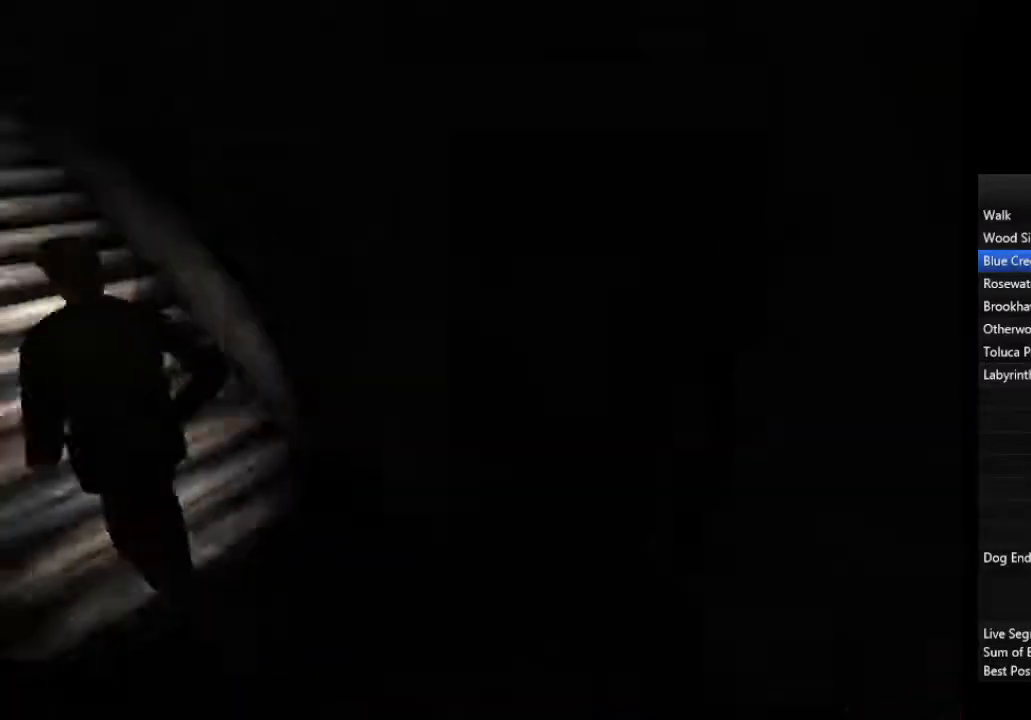
{"buttons": [], "left_stick": "up-right", "right_stick": "center", "events": [[367, "left_stick", "up-right"]]}
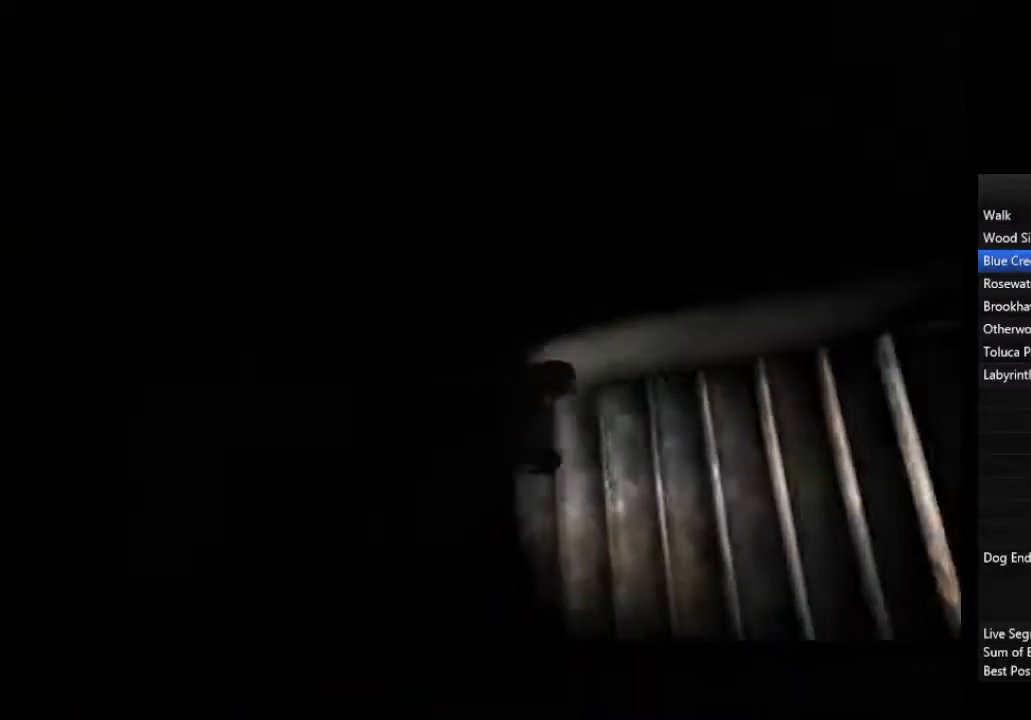
{"buttons": [], "left_stick": "up-right", "right_stick": "center", "events": []}
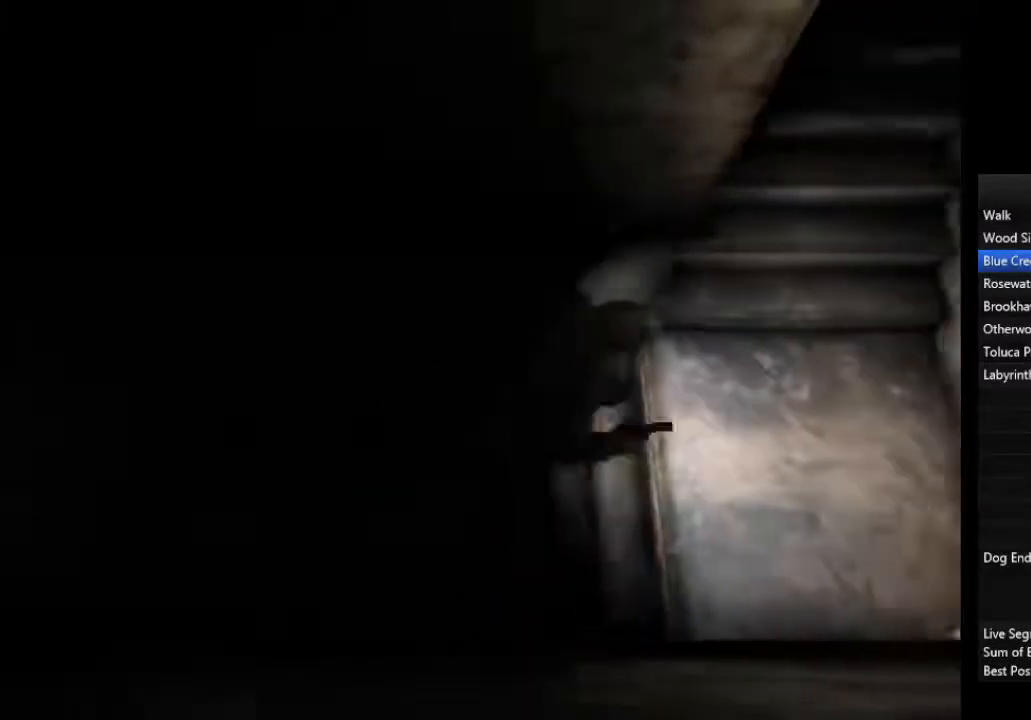
{"buttons": [], "left_stick": "up", "right_stick": "center", "events": [[200, "left_stick", "right"], [300, "left_stick", "up"]]}
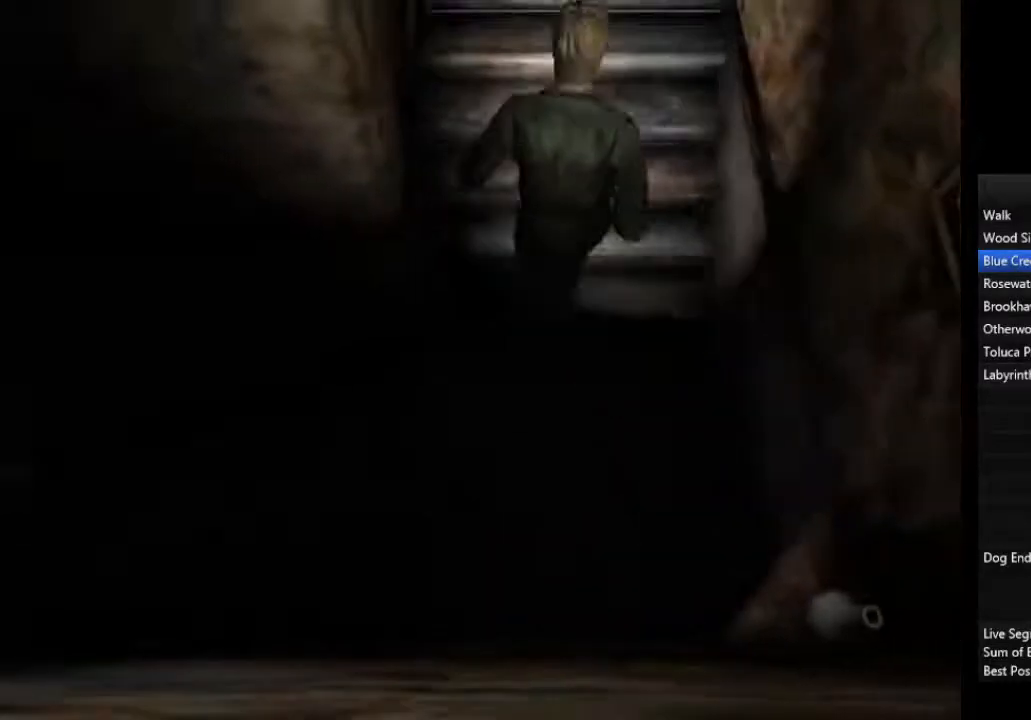
{"buttons": [], "left_stick": "up", "right_stick": "center", "events": []}
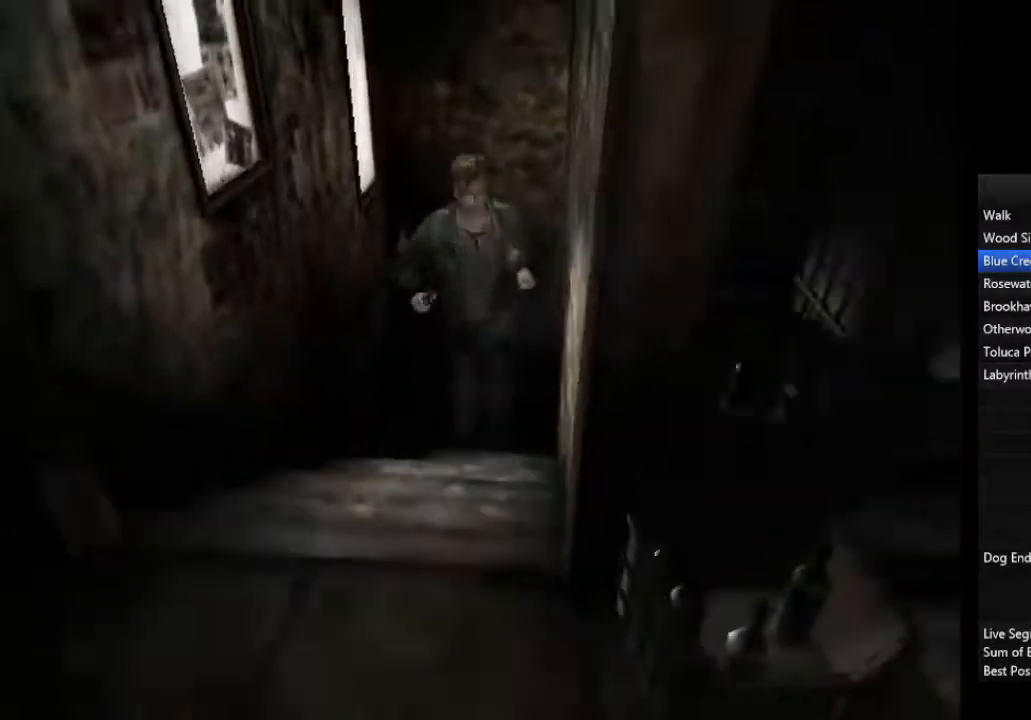
{"buttons": [], "left_stick": "up", "right_stick": "center", "events": []}
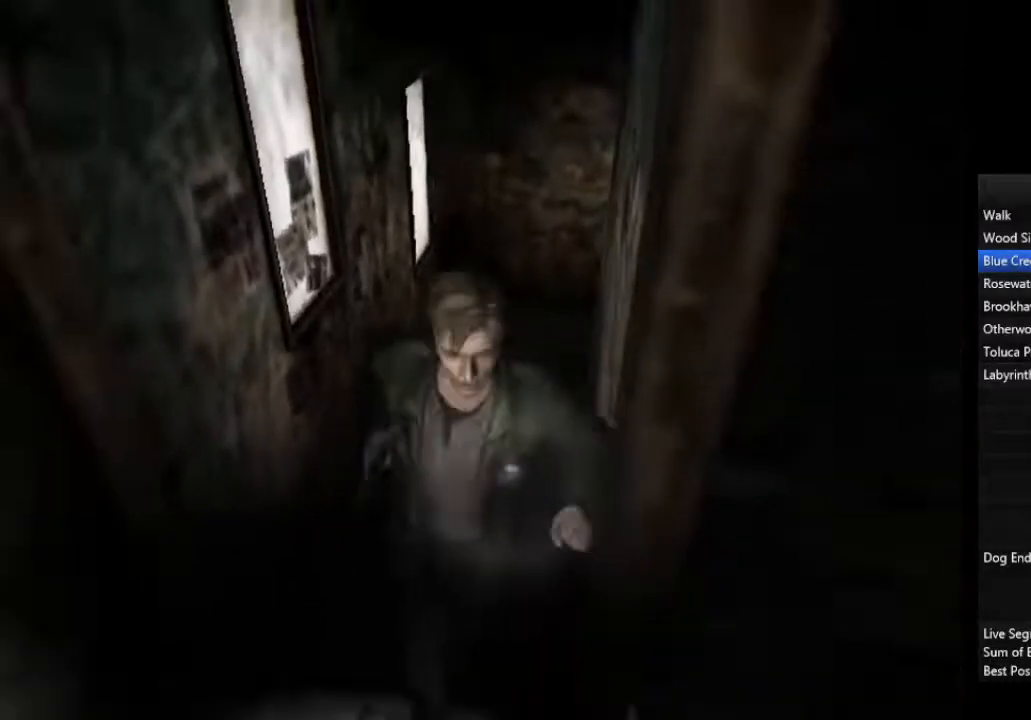
{"buttons": [], "left_stick": "right", "right_stick": "center", "events": [[267, "left_stick", "right"]]}
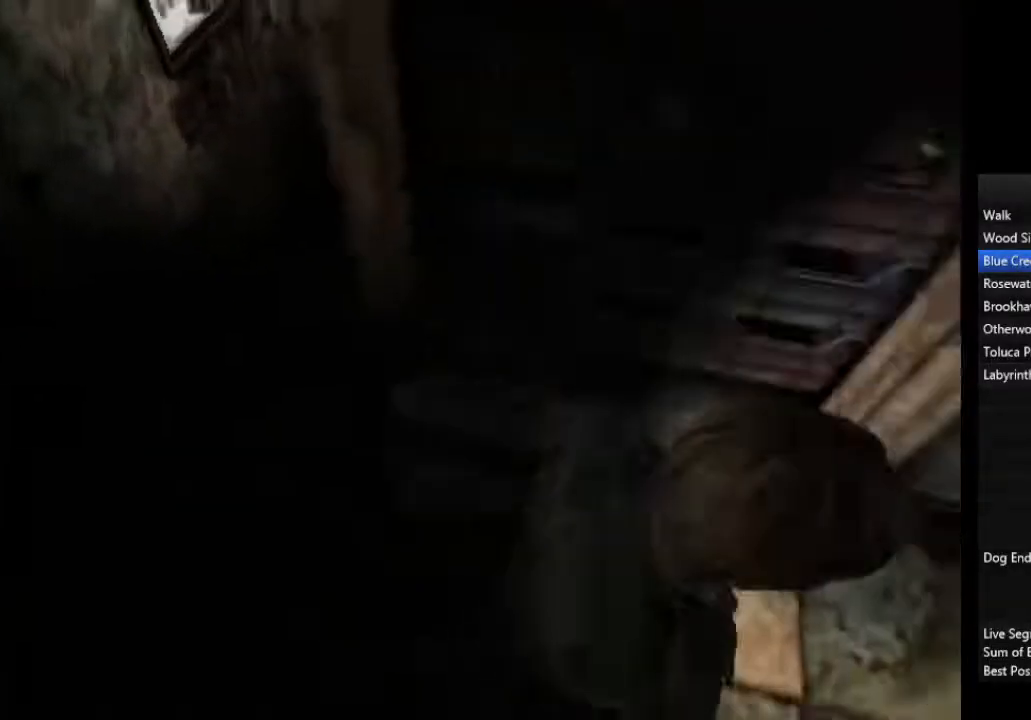
{"buttons": [], "left_stick": "right", "right_stick": "center", "events": []}
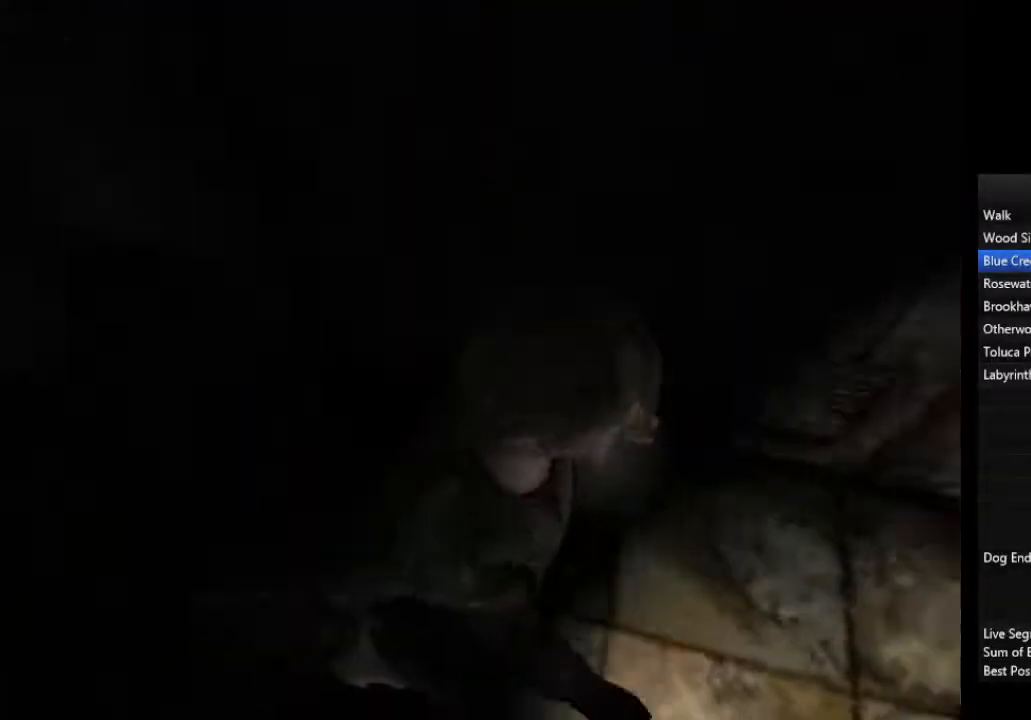
{"buttons": ["CROSS"], "left_stick": "down", "right_stick": "center", "events": [[167, "left_stick", "down-right"], [400, "left_stick", "down"], [500, "CROSS", "down"]]}
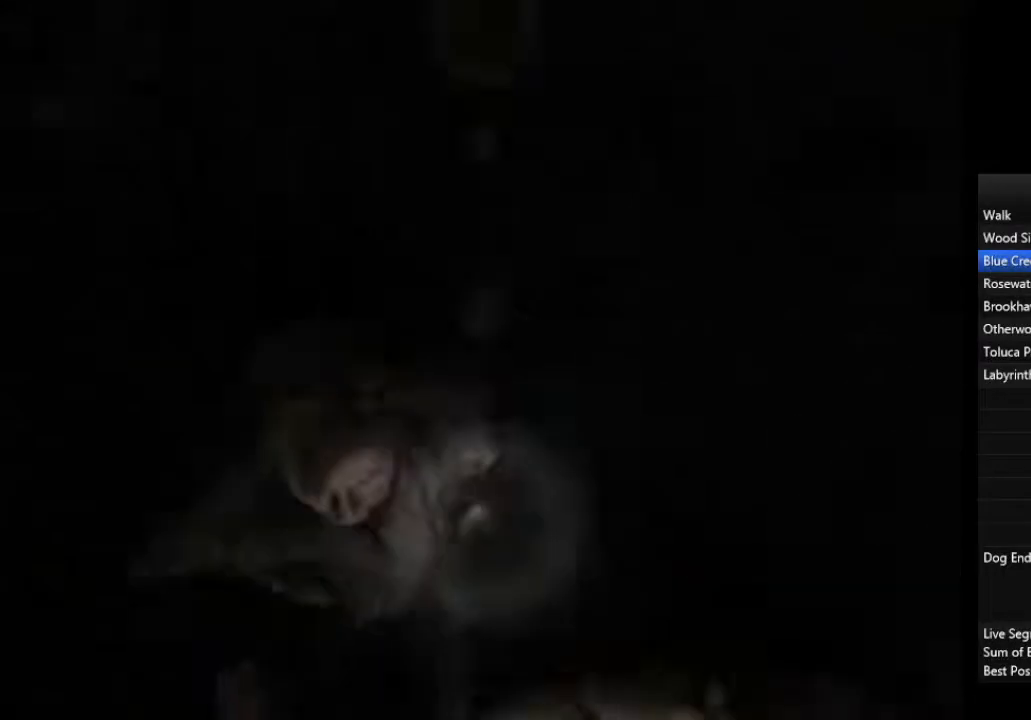
{"buttons": ["CROSS"], "left_stick": "down", "right_stick": "center", "events": [[67, "CROSS", "up"], [133, "CROSS", "down"], [200, "CROSS", "up"], [233, "CROSS", "down"], [300, "CROSS", "up"], [333, "CROSS", "down"], [400, "CROSS", "up"], [467, "CROSS", "down"]]}
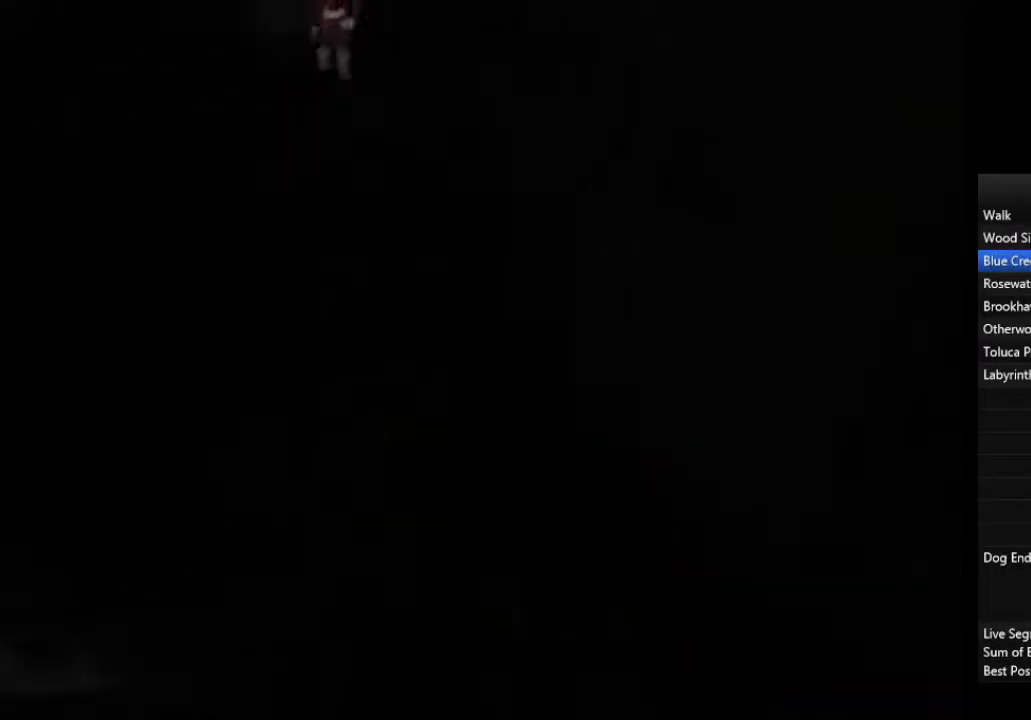
{"buttons": [], "left_stick": "down-left", "right_stick": "center", "events": [[33, "CROSS", "up"], [133, "left_stick", "down-left"], [200, "CROSS", "down"], [267, "CROSS", "up"], [300, "CROSS", "down"], [367, "CROSS", "up"], [433, "CROSS", "down"], [500, "CROSS", "up"]]}
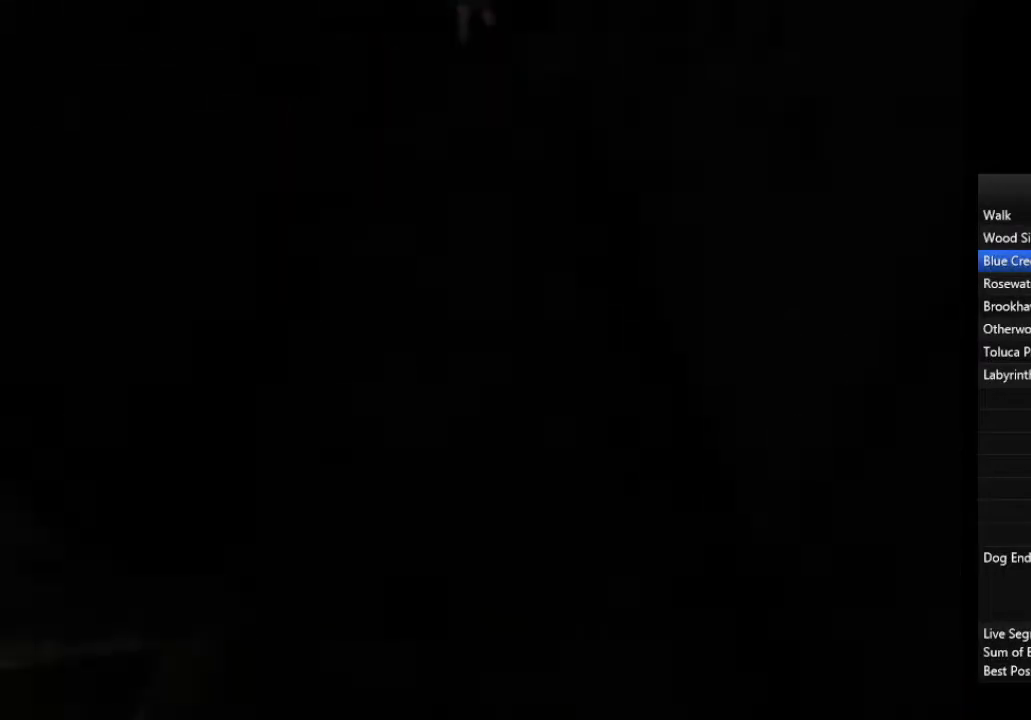
{"buttons": [], "left_stick": "right", "right_stick": "center", "events": [[67, "CROSS", "down"], [133, "CROSS", "up"], [200, "left_stick", "center"], [300, "left_stick", "right"]]}
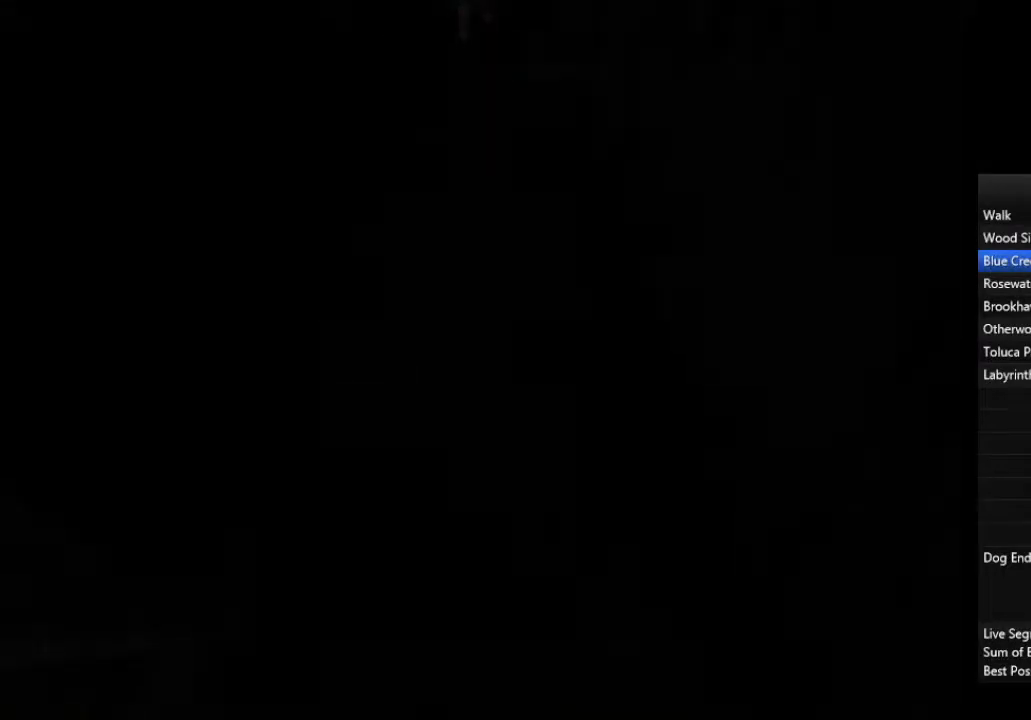
{"buttons": [], "left_stick": "right", "right_stick": "center", "events": []}
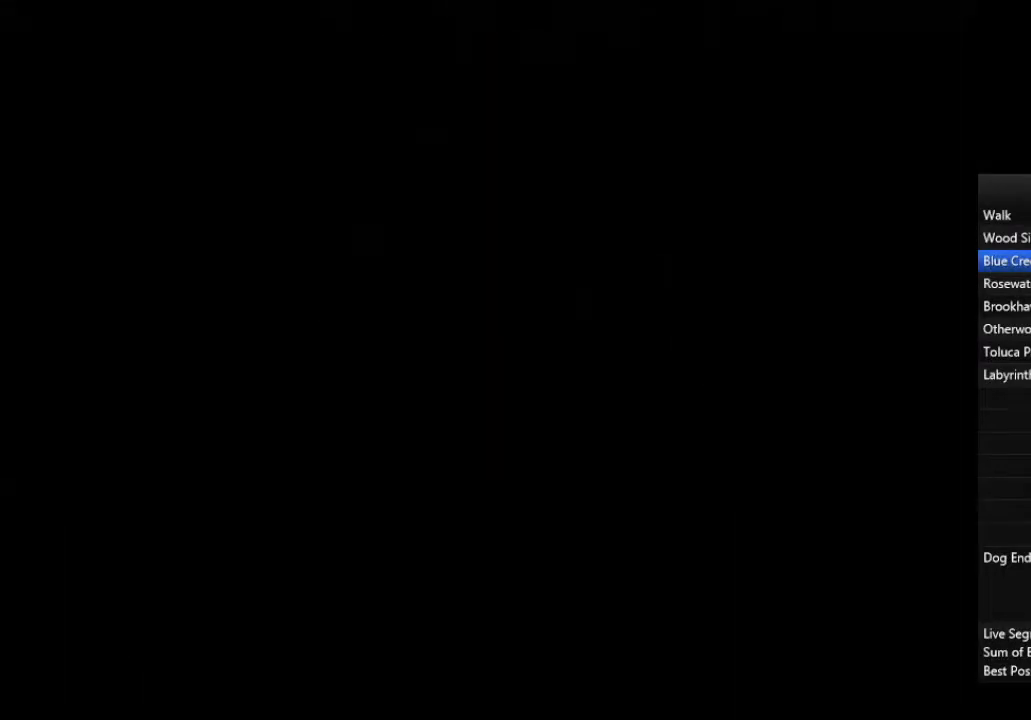
{"buttons": [], "left_stick": "right", "right_stick": "center", "events": []}
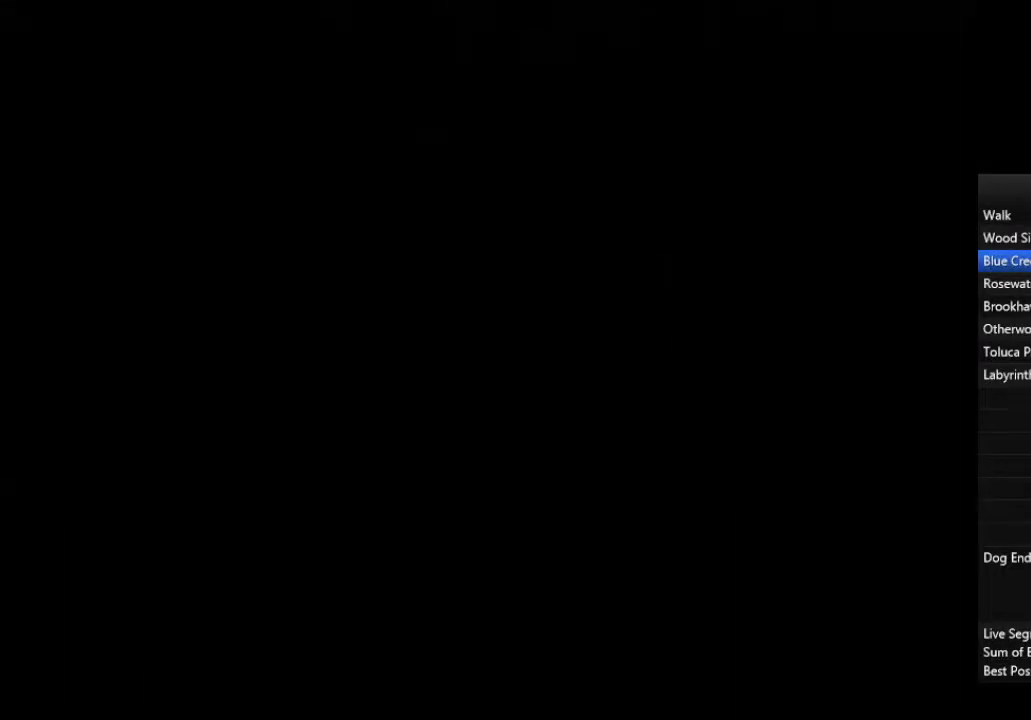
{"buttons": [], "left_stick": "up-right", "right_stick": "center", "events": [[467, "left_stick", "up-right"]]}
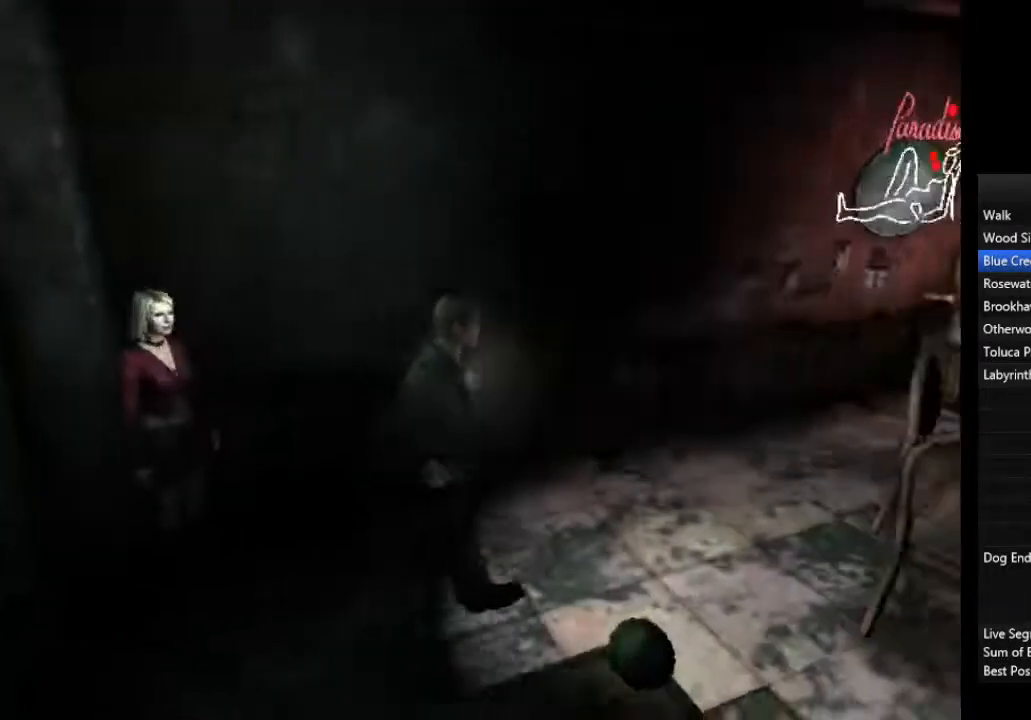
{"buttons": [], "left_stick": "up-right", "right_stick": "center", "events": []}
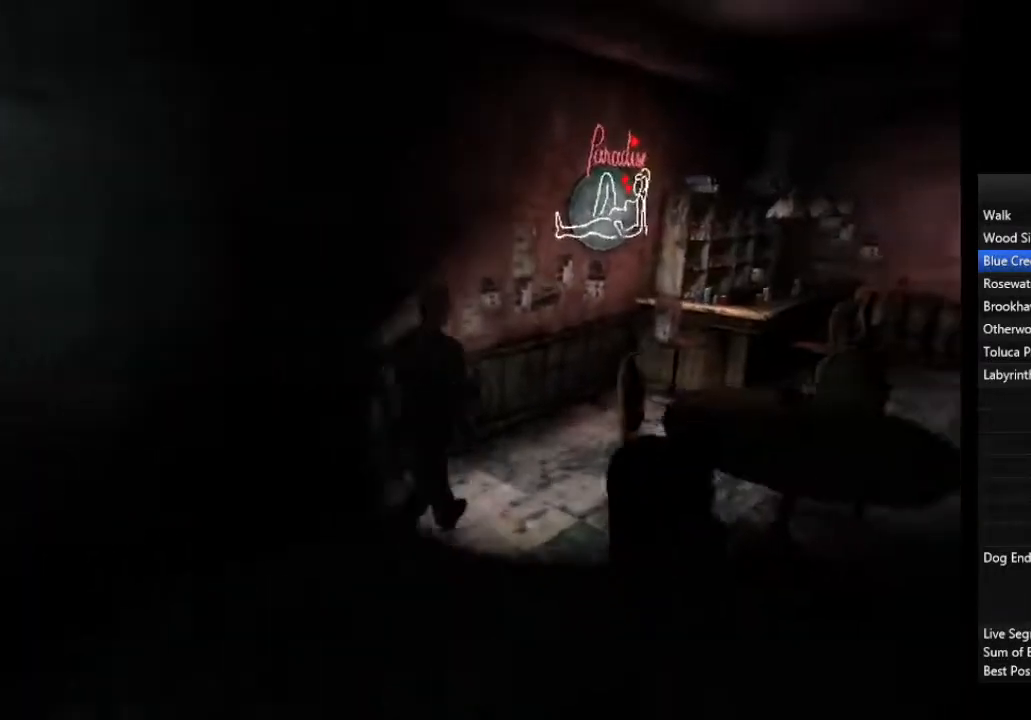
{"buttons": [], "left_stick": "up-right", "right_stick": "center", "events": []}
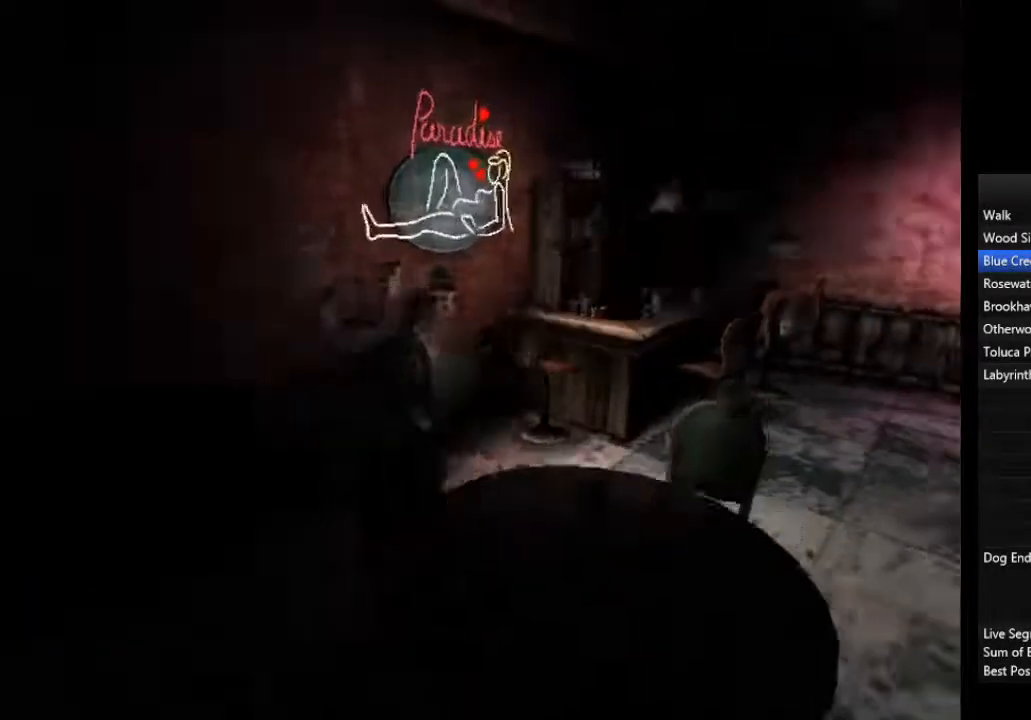
{"buttons": [], "left_stick": "up-right", "right_stick": "center", "events": []}
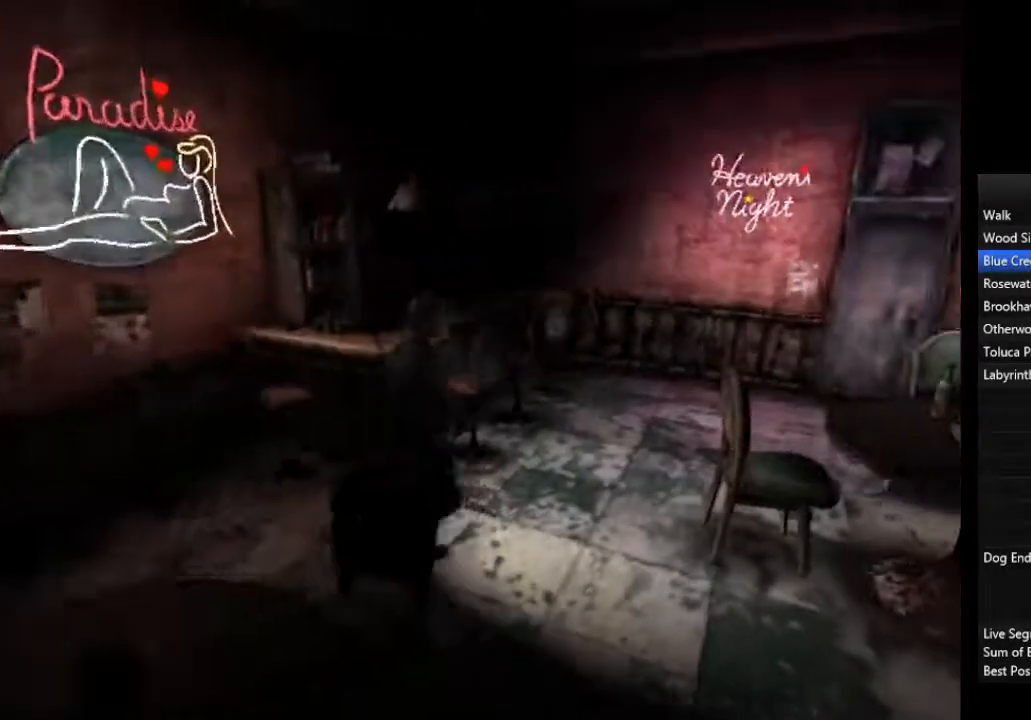
{"buttons": [], "left_stick": "up-right", "right_stick": "center", "events": []}
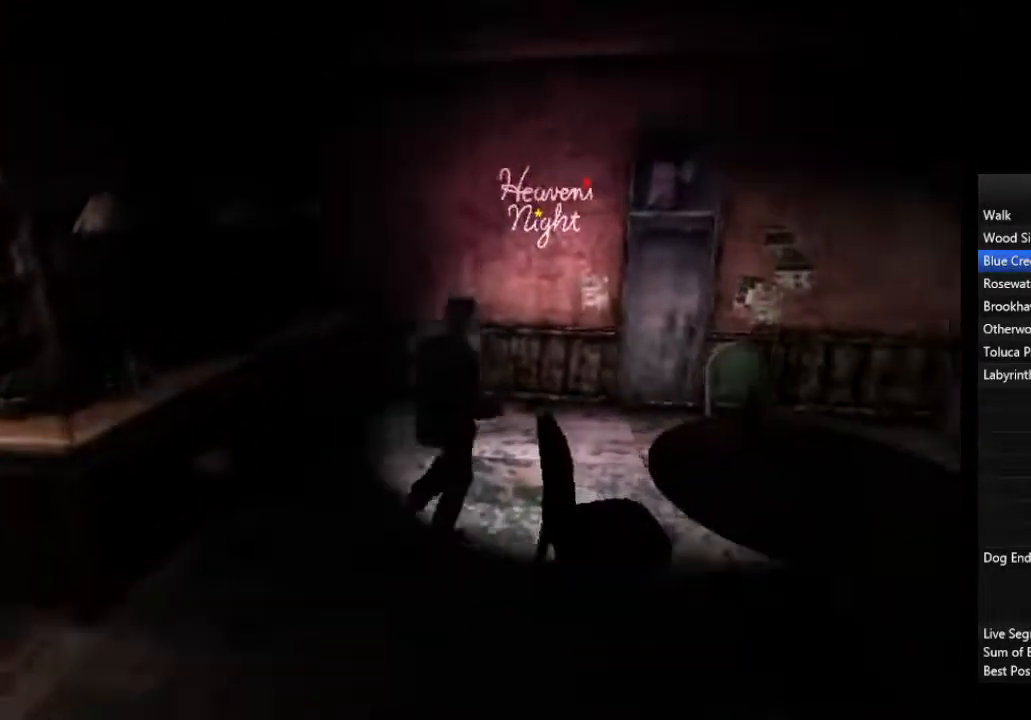
{"buttons": [], "left_stick": "up-right", "right_stick": "center", "events": []}
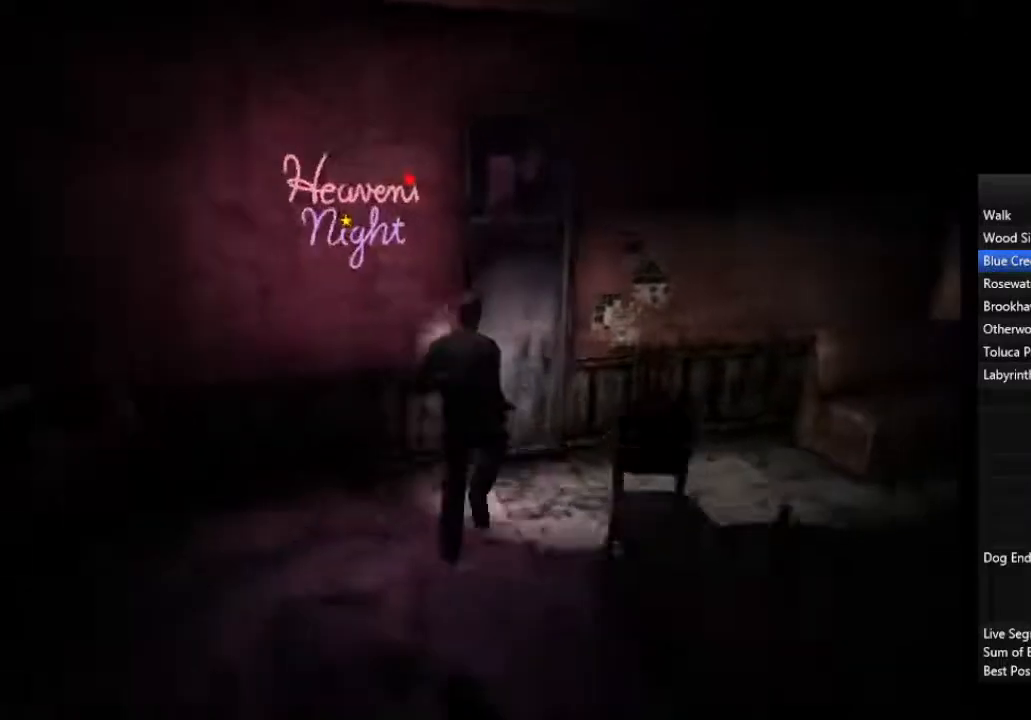
{"buttons": [], "left_stick": "down", "right_stick": "center", "events": [[133, "CROSS", "down"], [167, "left_stick", "center"], [200, "CROSS", "up"], [233, "CROSS", "down"], [300, "CROSS", "up"], [333, "CROSS", "down"], [400, "CROSS", "up"], [467, "CROSS", "down"], [467, "left_stick", "down"], [500, "CROSS", "up"]]}
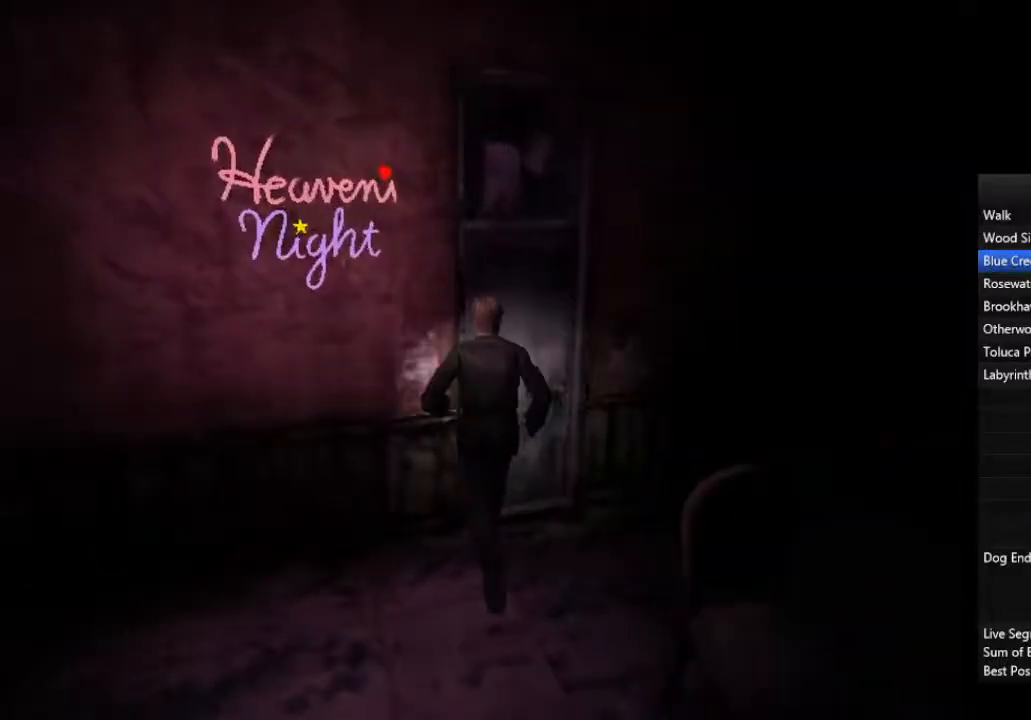
{"buttons": [], "left_stick": "down", "right_stick": "center", "events": []}
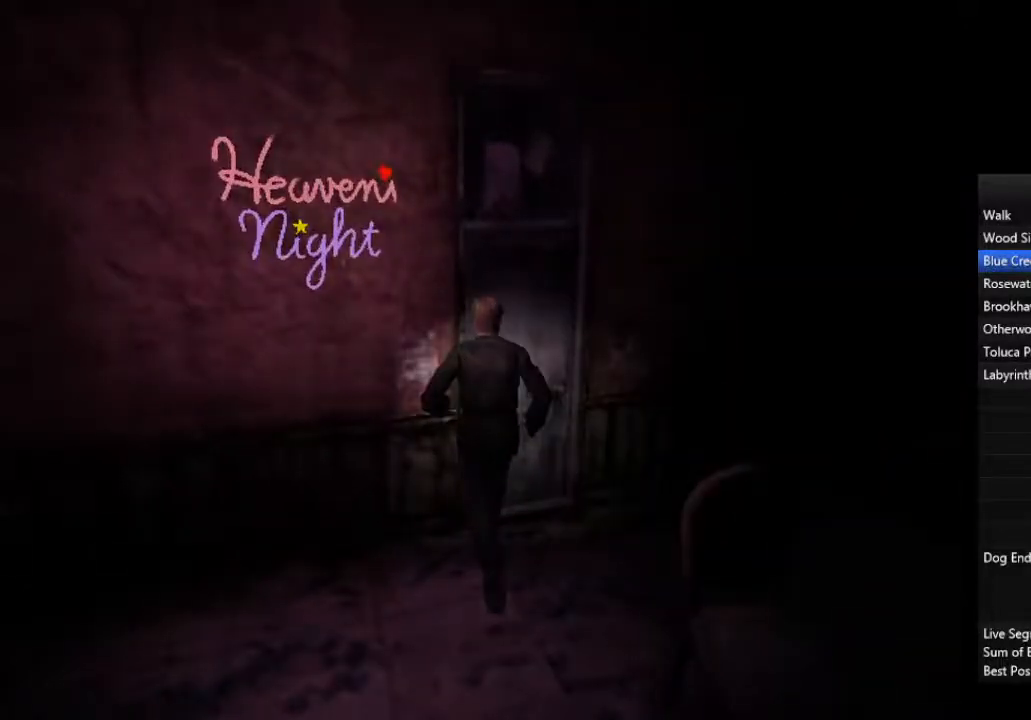
{"buttons": [], "left_stick": "down-right", "right_stick": "center", "events": [[33, "left_stick", "down-right"]]}
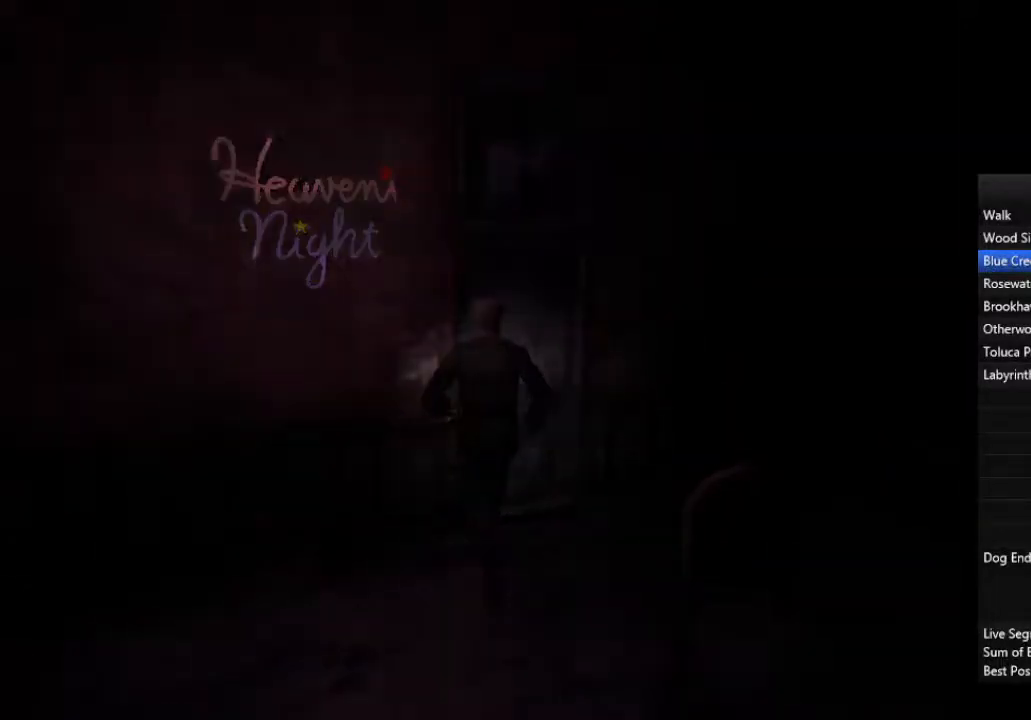
{"buttons": [], "left_stick": "down-right", "right_stick": "center", "events": []}